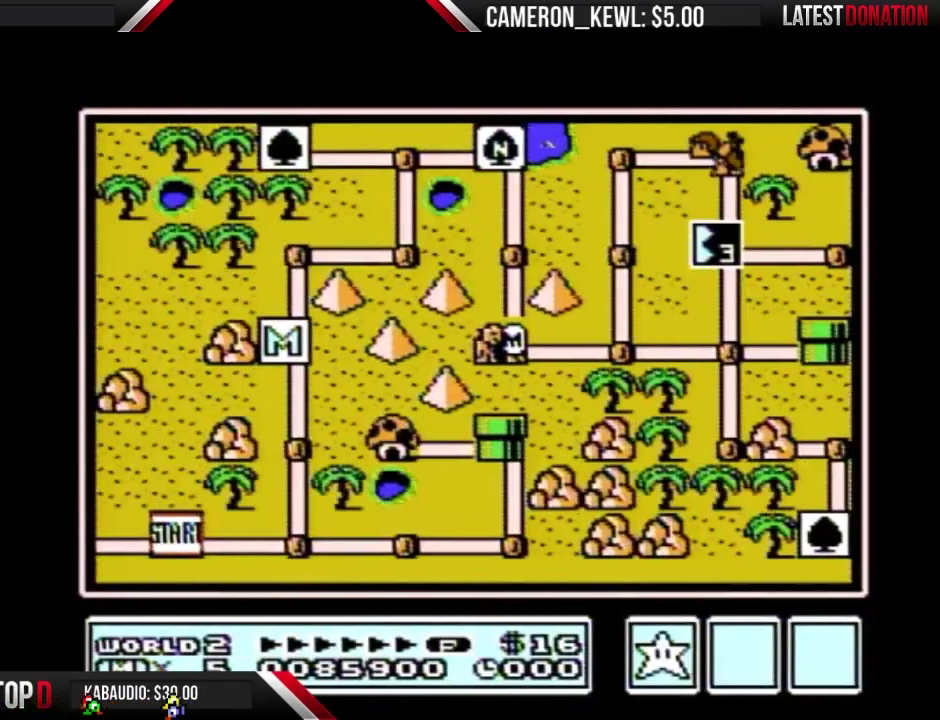
Gameplay with a controller (Nintendo layout); each line is a JSON object with the inputs held at the frame after it. "events" lists button and stick changes between this image and that frame as [ms after this image, input, new state], when the widget could be followed in between. Not read: L3 R3.
{"buttons": ["DPAD_RIGHT"], "events": [[367, "DPAD_RIGHT", "down"]]}
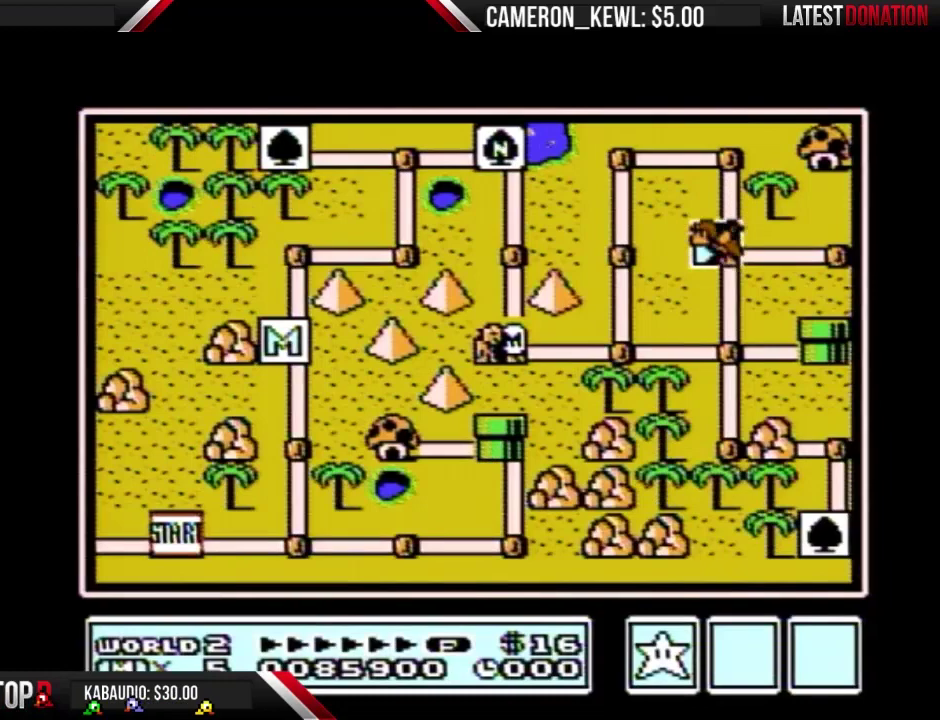
{"buttons": ["DPAD_RIGHT"], "events": []}
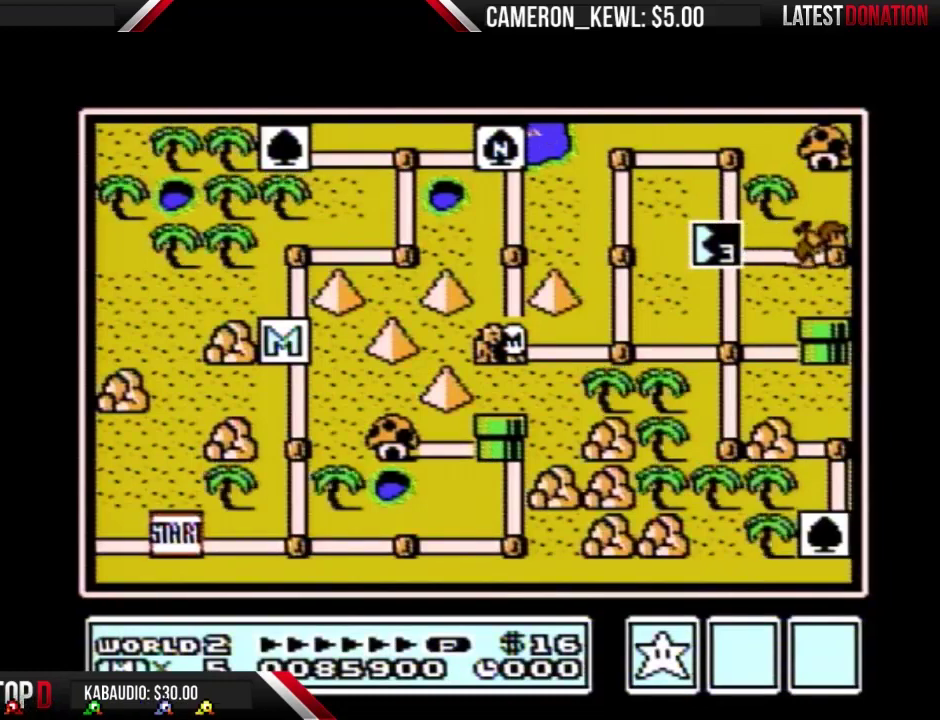
{"buttons": [], "events": [[467, "DPAD_RIGHT", "up"]]}
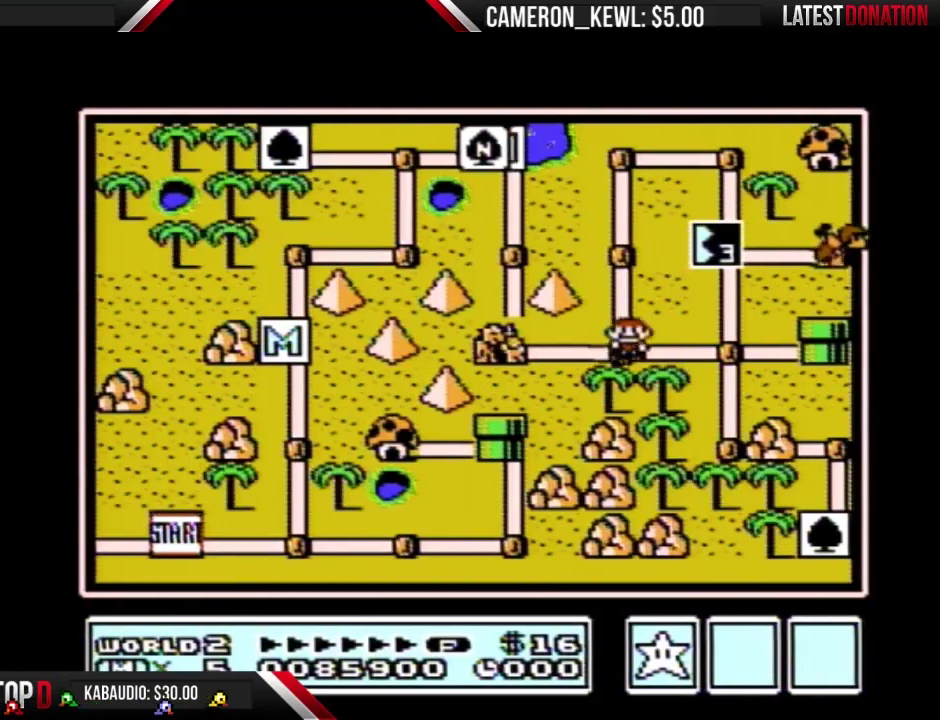
{"buttons": ["DPAD_UP"], "events": [[33, "DPAD_RIGHT", "down"], [200, "DPAD_RIGHT", "up"], [300, "DPAD_UP", "down"]]}
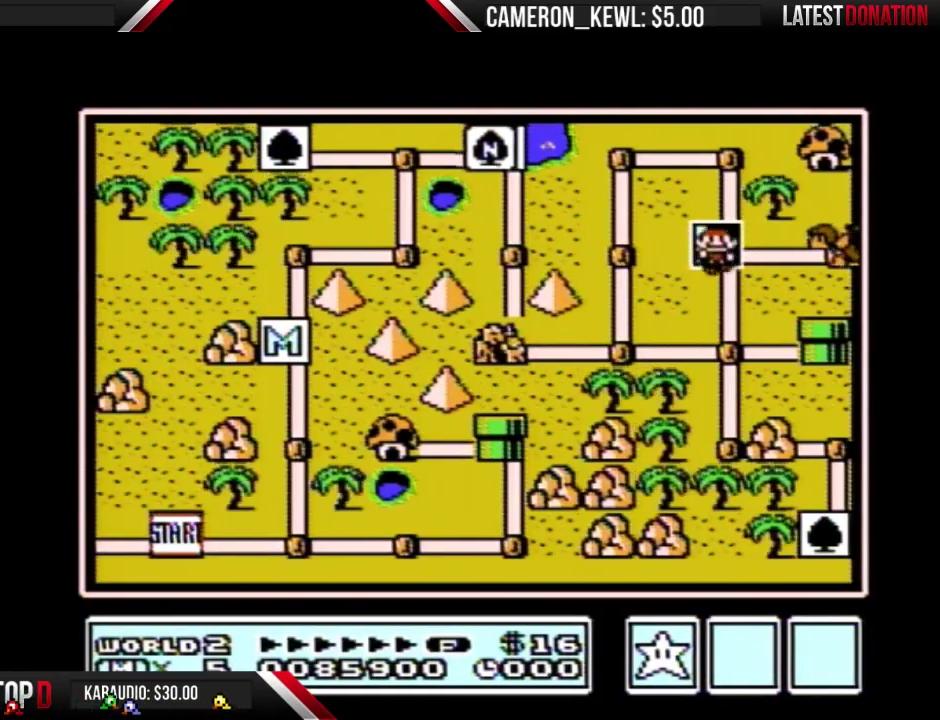
{"buttons": ["DPAD_UP"], "events": []}
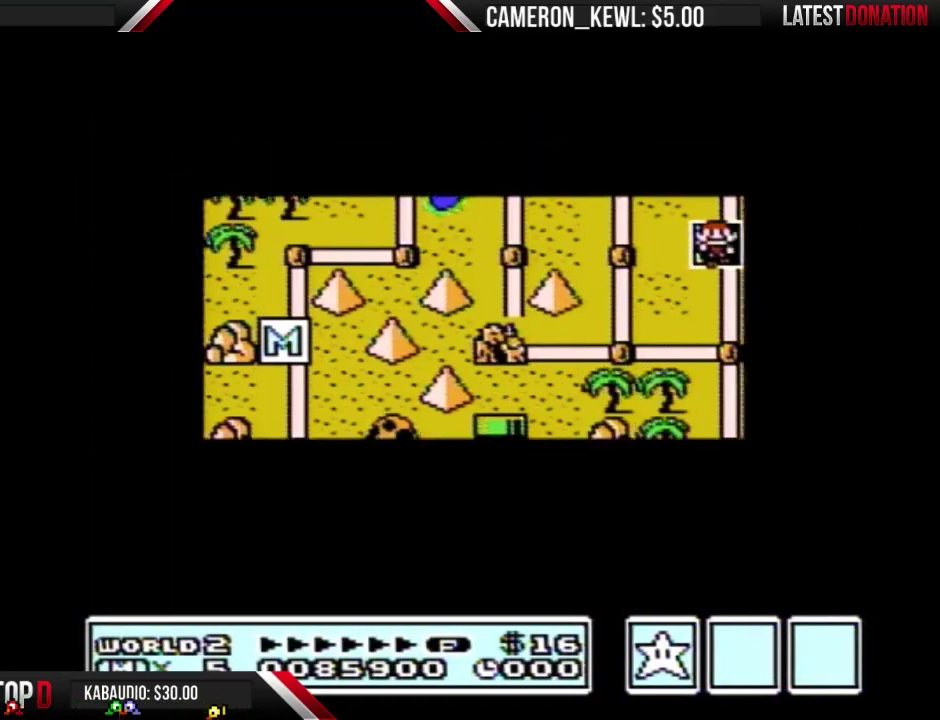
{"buttons": ["DPAD_UP"], "events": []}
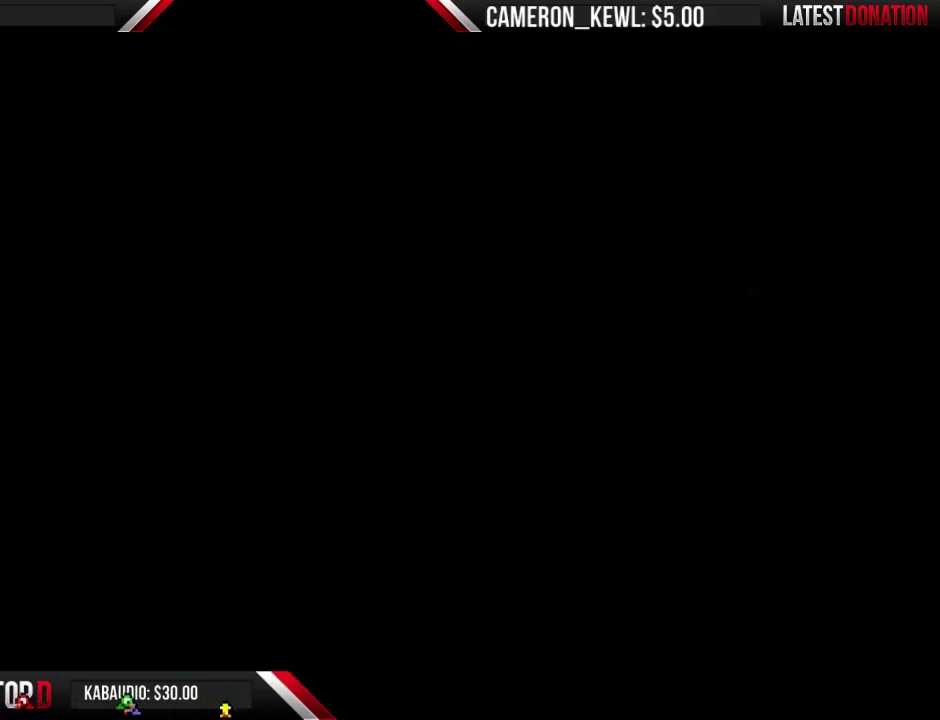
{"buttons": ["B", "DPAD_RIGHT"], "events": [[133, "DPAD_UP", "up"], [233, "B", "down"], [233, "DPAD_RIGHT", "down"]]}
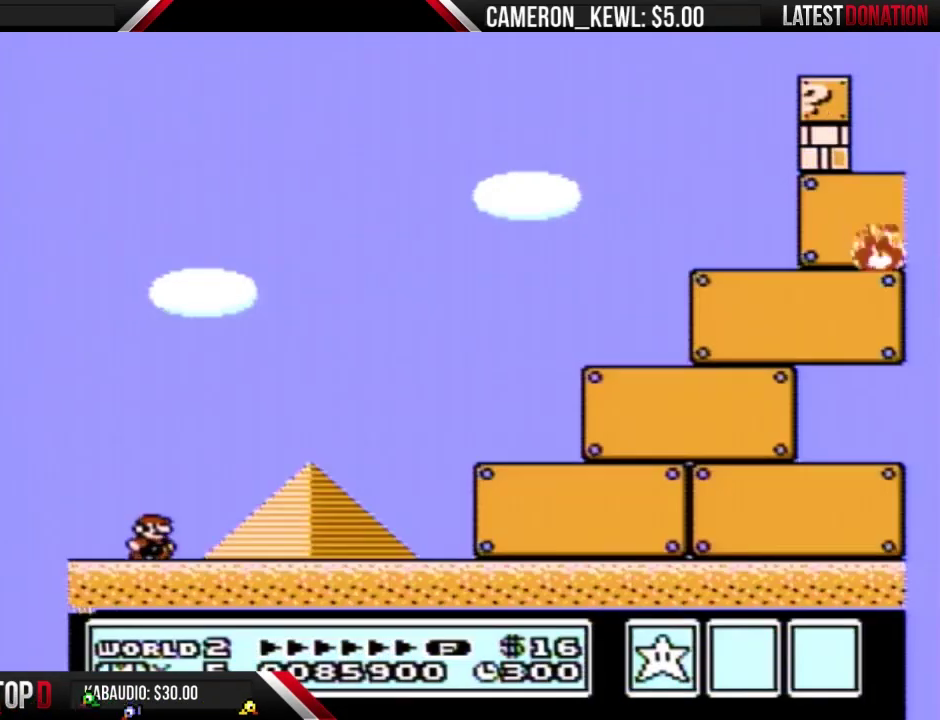
{"buttons": ["B", "DPAD_RIGHT"], "events": []}
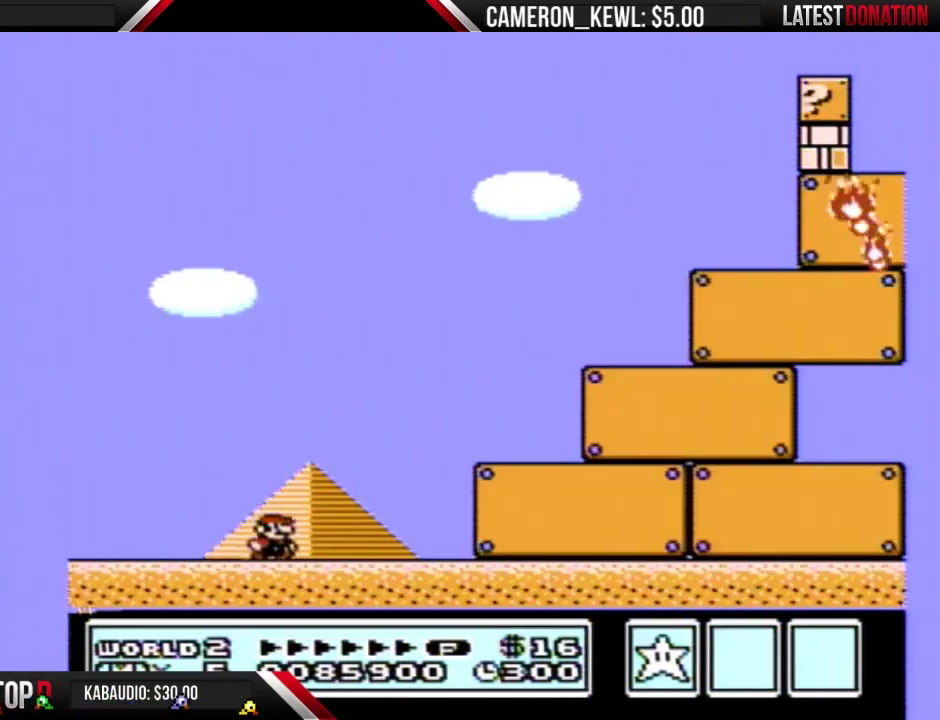
{"buttons": ["B", "DPAD_RIGHT"], "events": []}
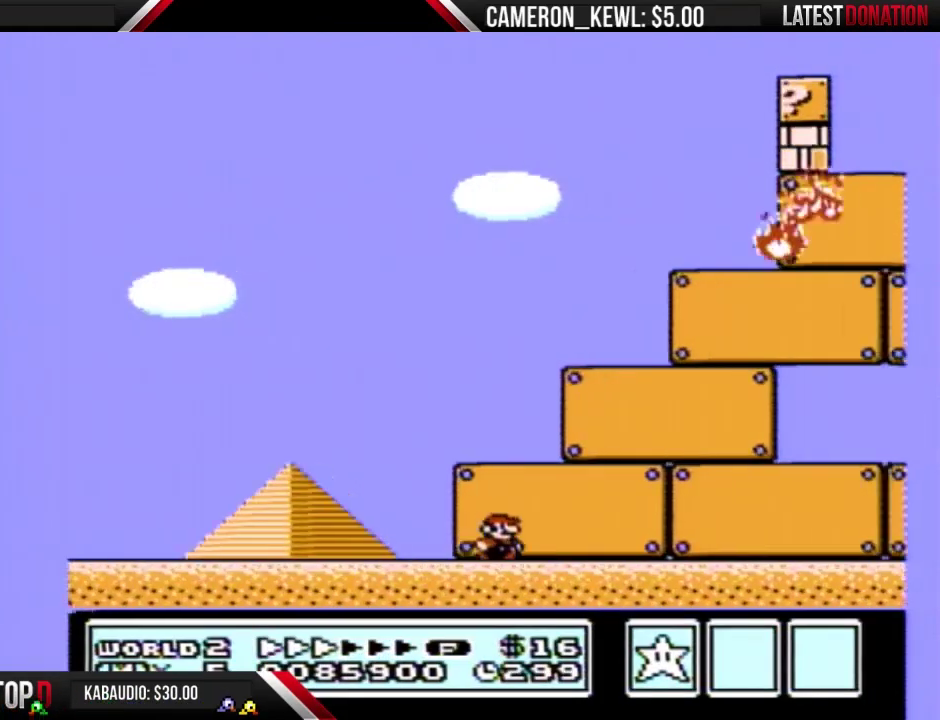
{"buttons": ["B", "DPAD_RIGHT"], "events": []}
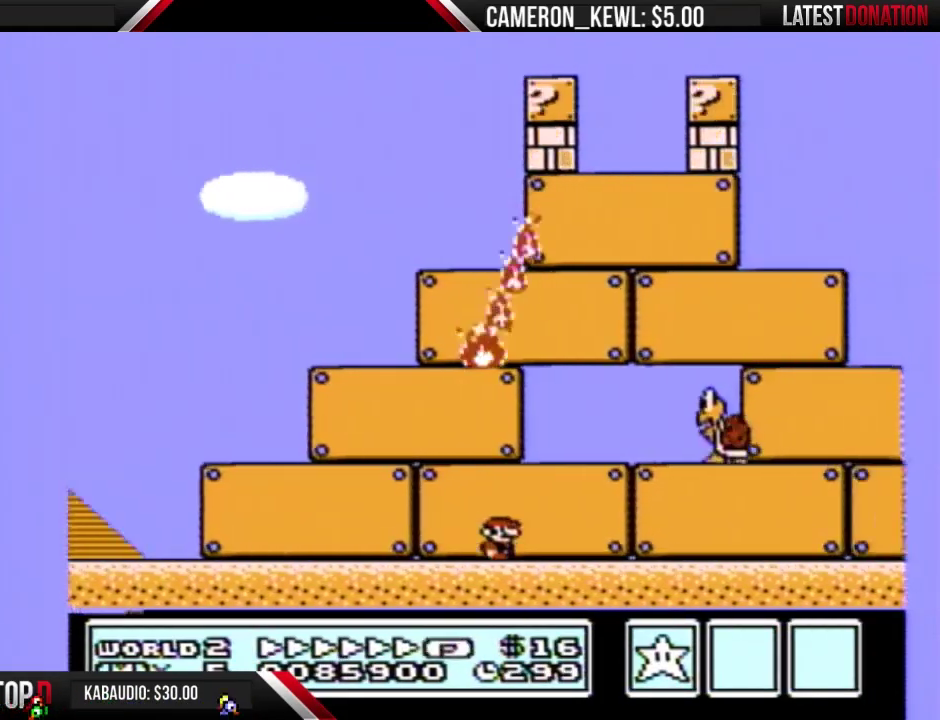
{"buttons": ["B", "DPAD_RIGHT"], "events": []}
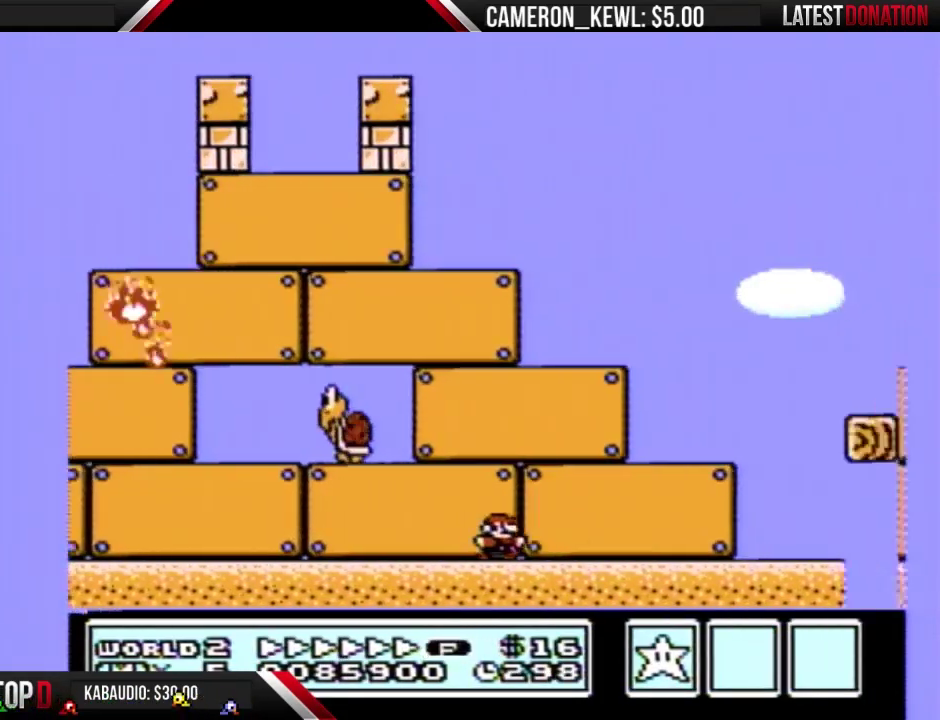
{"buttons": ["B", "DPAD_RIGHT"], "events": [[67, "A", "down"], [267, "A", "up"]]}
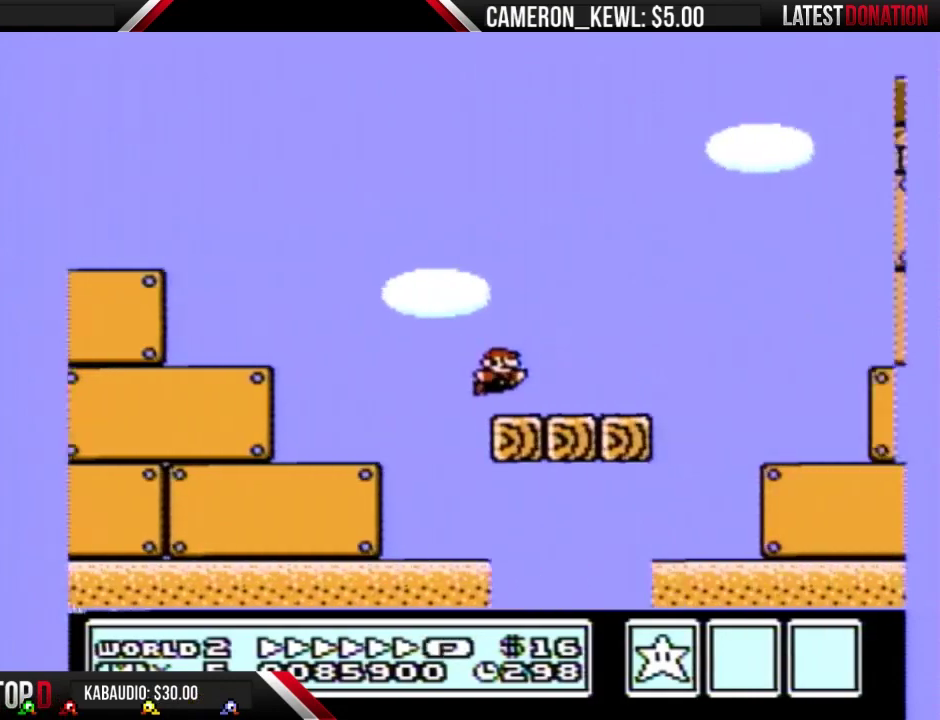
{"buttons": ["A", "B", "DPAD_RIGHT"], "events": [[200, "A", "down"]]}
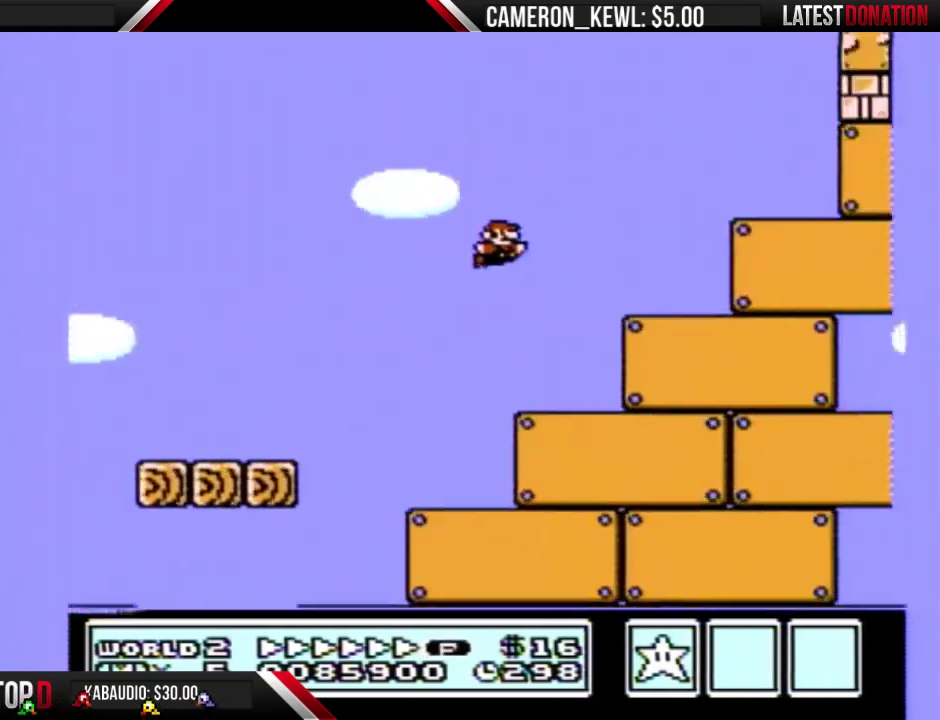
{"buttons": ["B", "DPAD_RIGHT"], "events": [[167, "A", "up"]]}
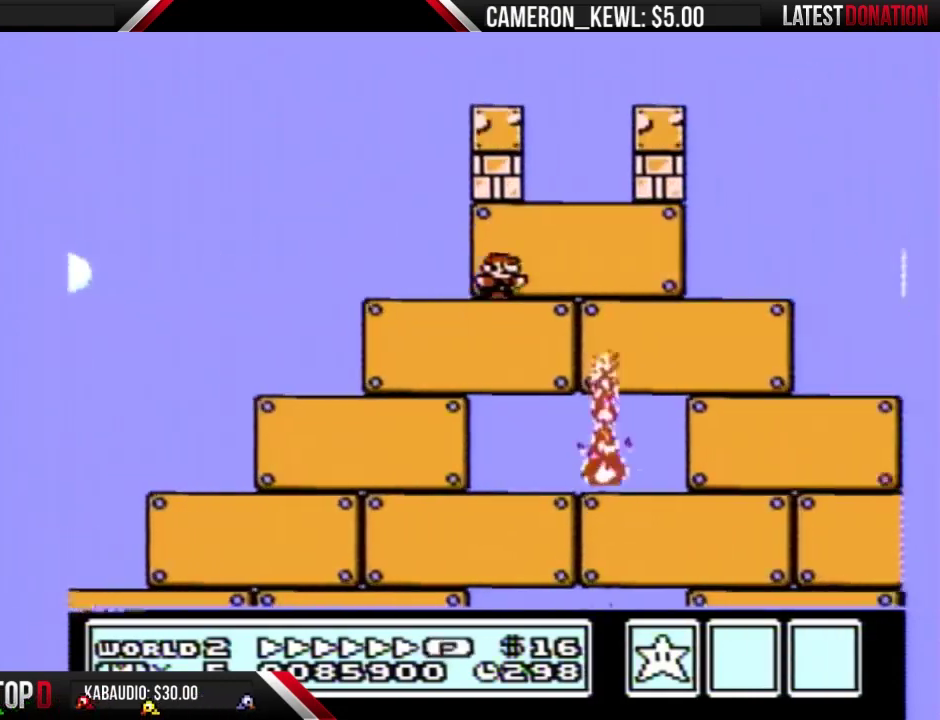
{"buttons": ["A", "B", "DPAD_RIGHT"], "events": [[400, "A", "down"]]}
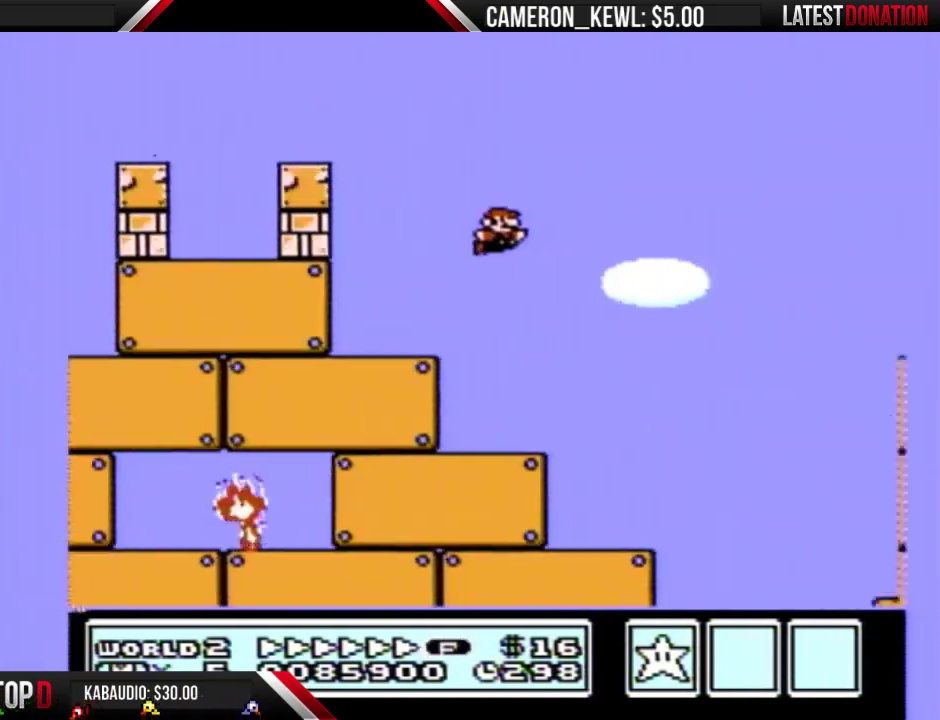
{"buttons": ["B", "DPAD_RIGHT"], "events": [[300, "A", "up"]]}